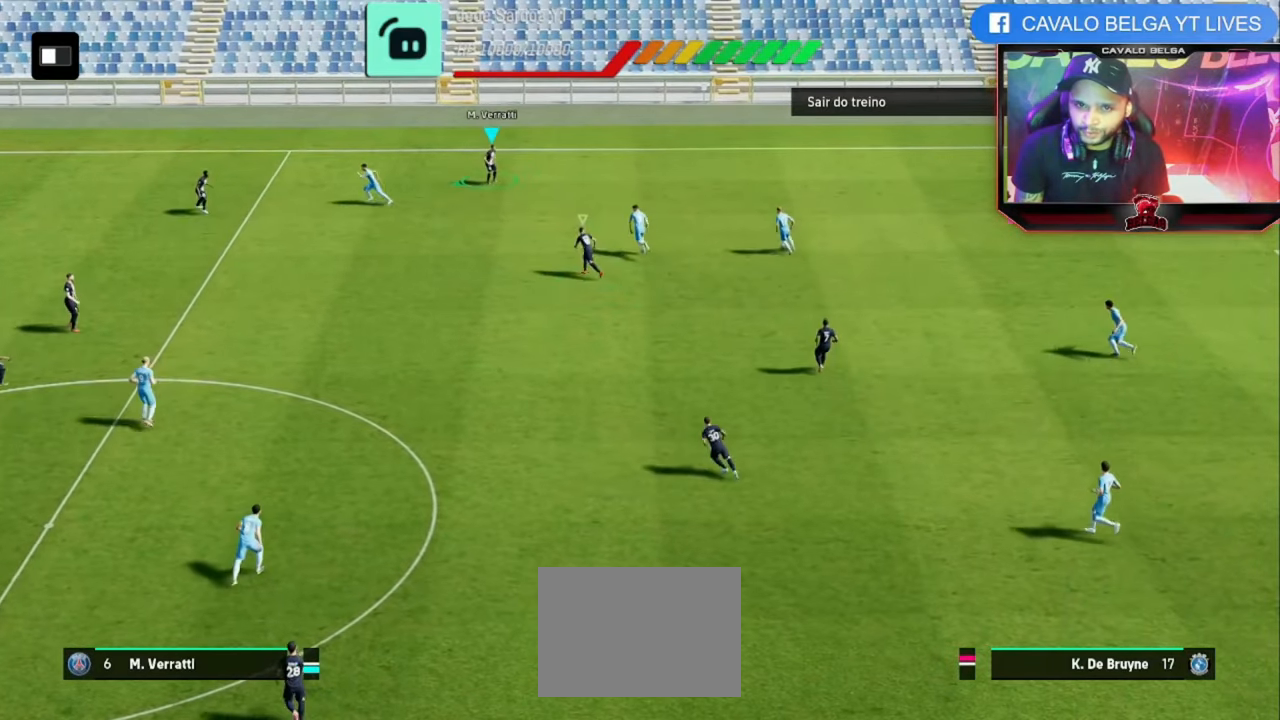
Gameplay with a controller (PlayStation layout); each line is a JSON object with the inputs held at the frame after it (dt_ms = milliseconds from this image to that frame). "events" lists button and stick changes between this image and that frame as [ms after this image, input, new state], when the widget could be followed in between. Not read: R1 R3.
{"dt_ms": 480, "buttons": ["R2"], "left_stick": "up", "right_stick": "center", "events": [[400, "left_stick", "up"]]}
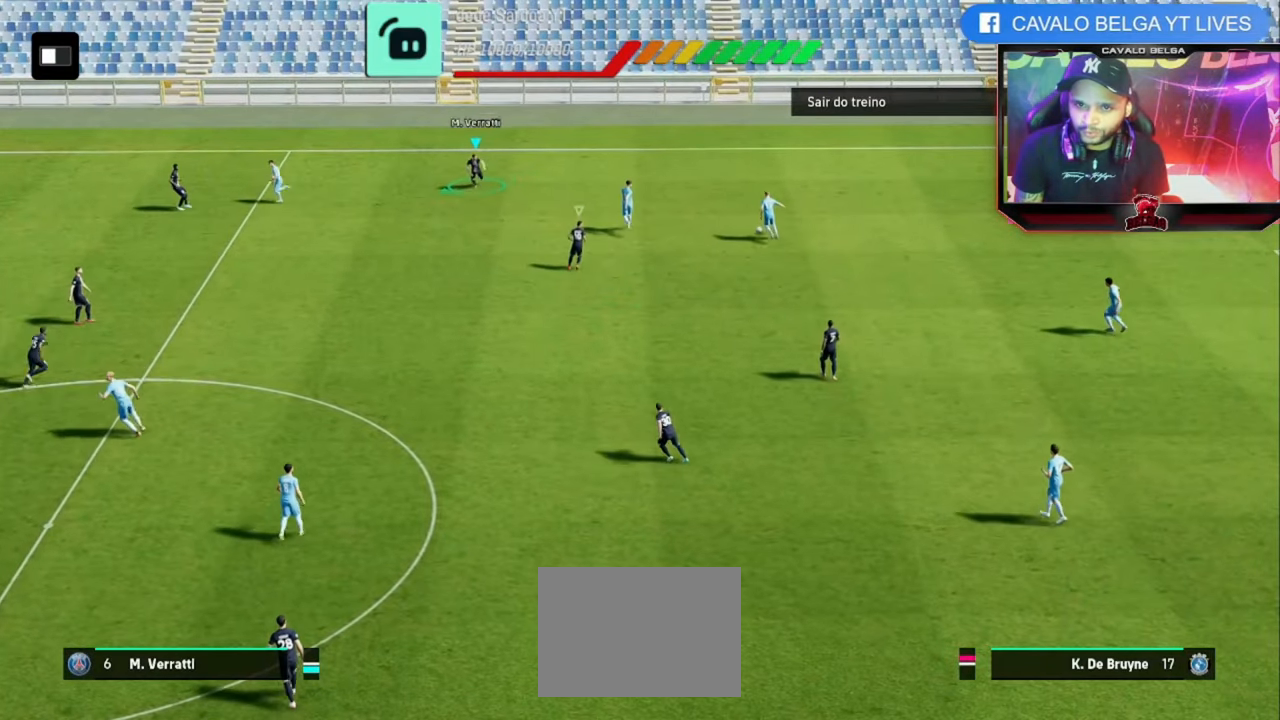
{"dt_ms": 520, "buttons": ["R2"], "left_stick": "up", "right_stick": "center", "events": [[80, "left_stick", "up-left"], [360, "left_stick", "up"]]}
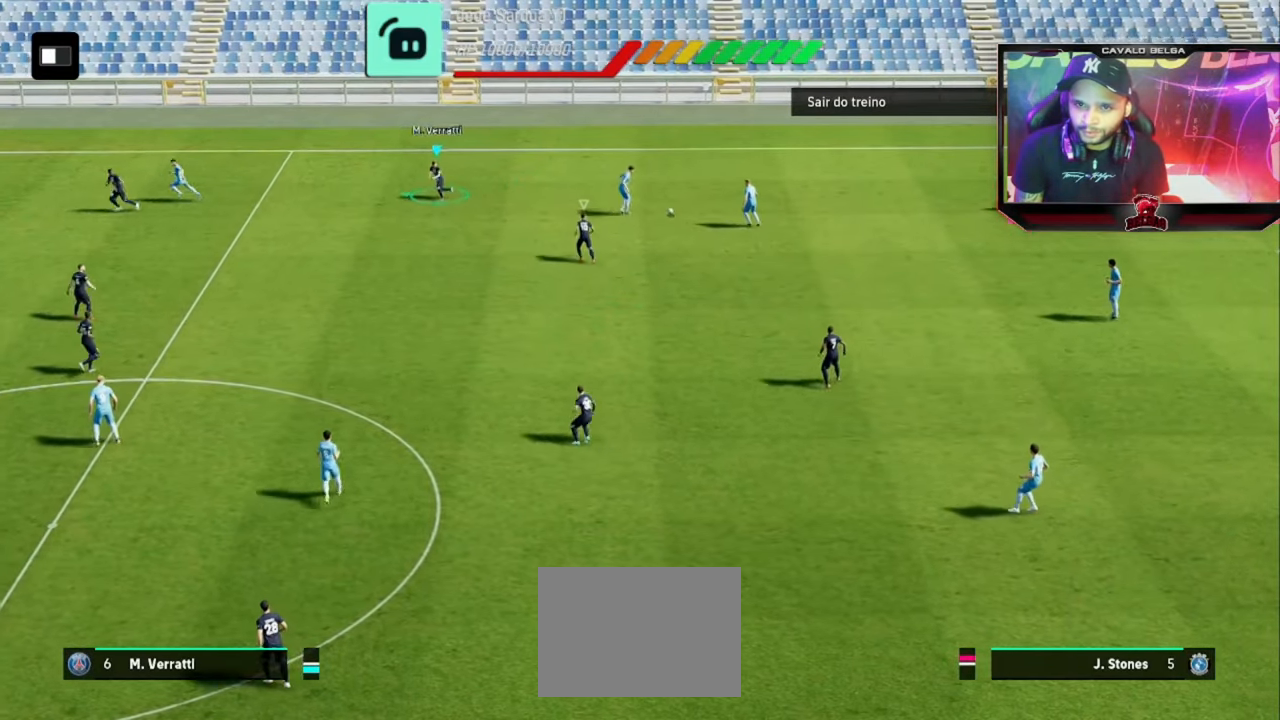
{"dt_ms": 480, "buttons": ["R2"], "left_stick": "right", "right_stick": "center", "events": [[120, "left_stick", "up-right"], [240, "left_stick", "right"]]}
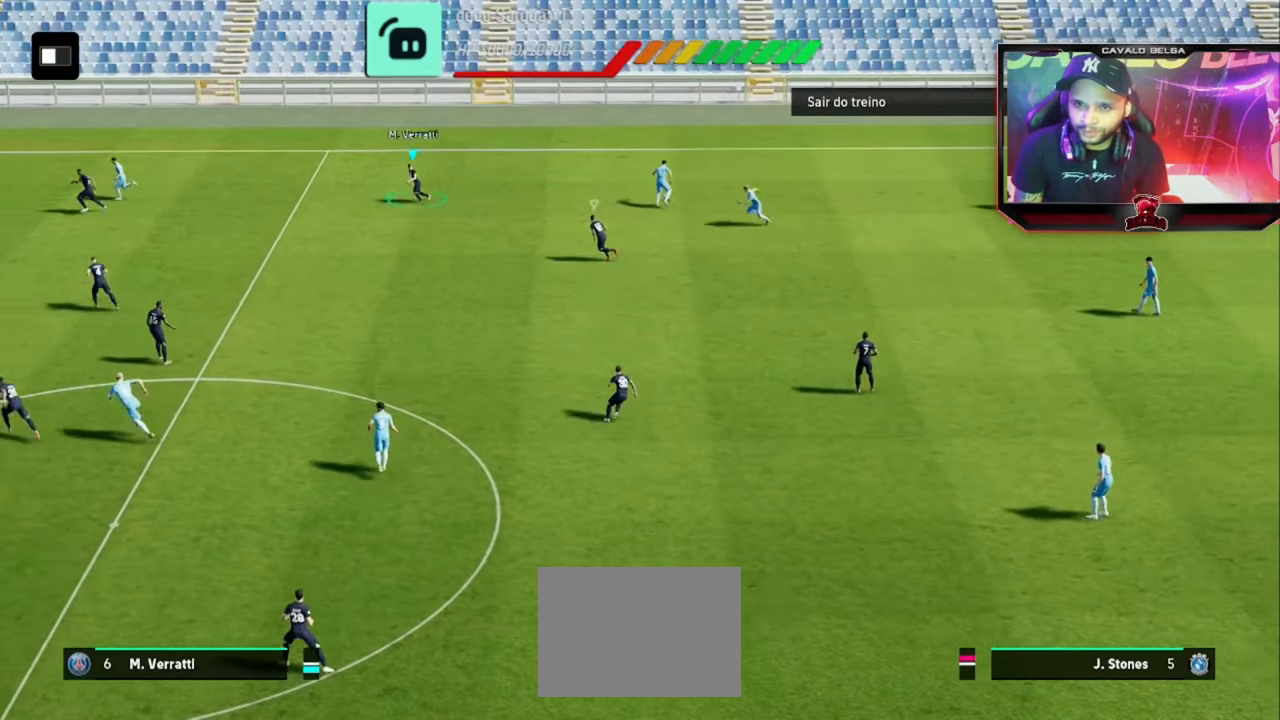
{"dt_ms": 520, "buttons": ["R2"], "left_stick": "up-right", "right_stick": "center", "events": [[200, "left_stick", "up-right"]]}
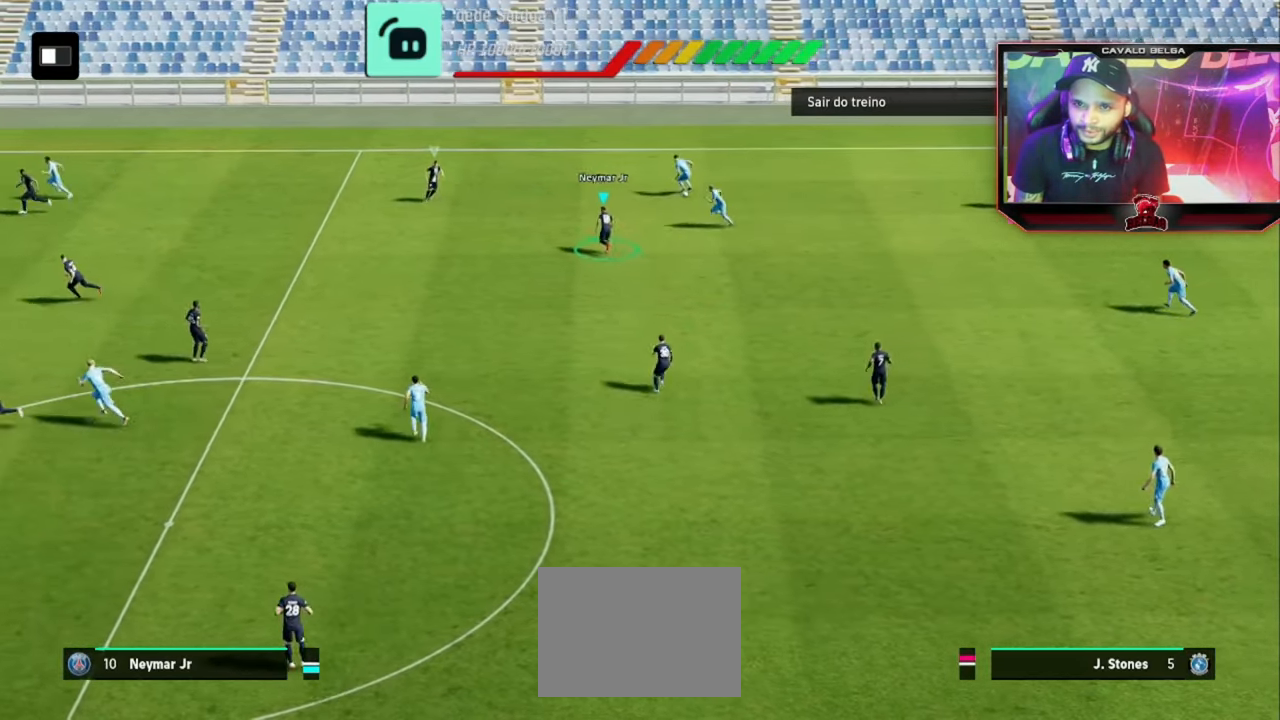
{"dt_ms": 480, "buttons": ["R2"], "left_stick": "down-right", "right_stick": "down", "events": [[200, "left_stick", "right"], [400, "left_stick", "down-right"], [480, "right_stick", "down"]]}
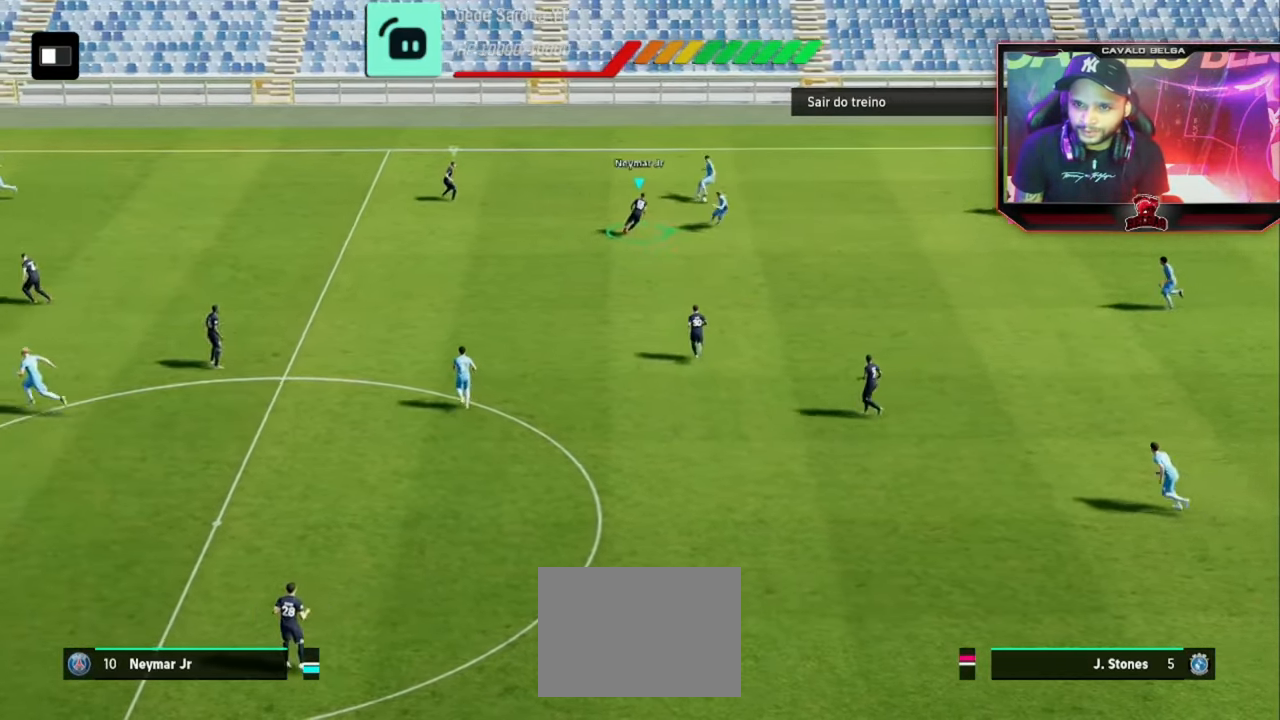
{"dt_ms": 520, "buttons": ["R2"], "left_stick": "right", "right_stick": "center", "events": [[40, "left_stick", "right"], [120, "right_stick", "center"]]}
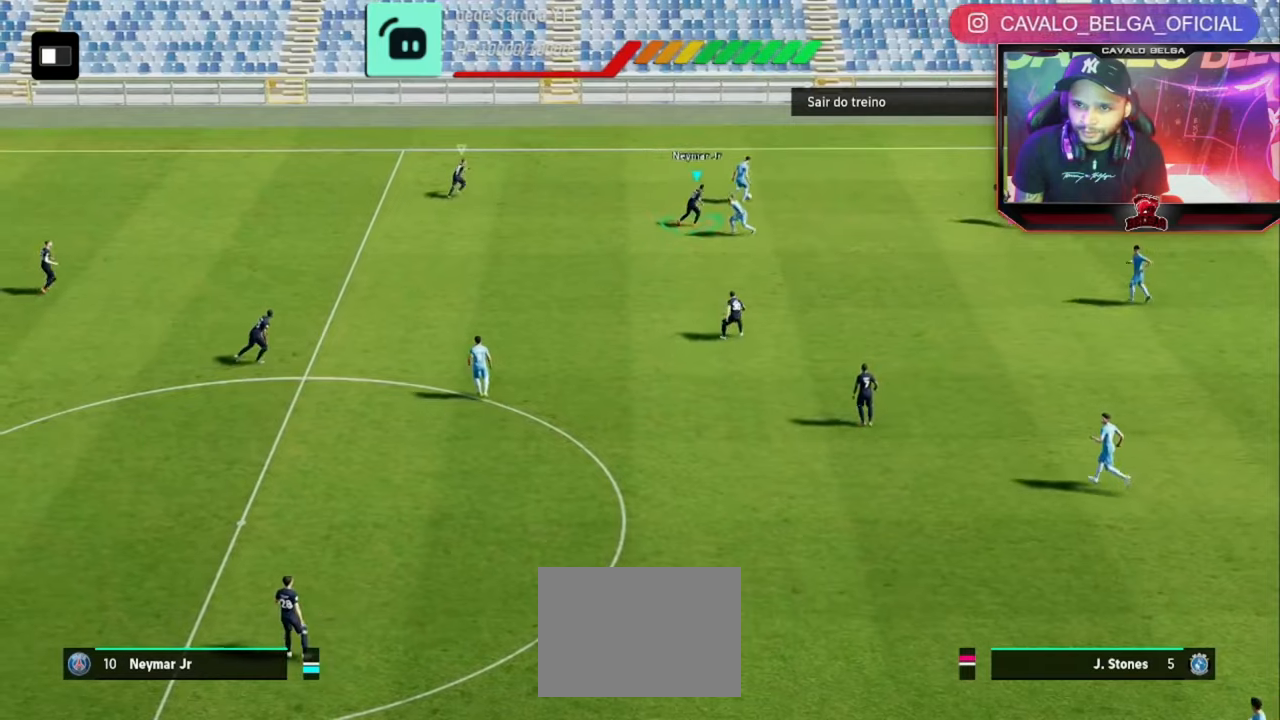
{"dt_ms": 480, "buttons": ["R2"], "left_stick": "right", "right_stick": "center", "events": []}
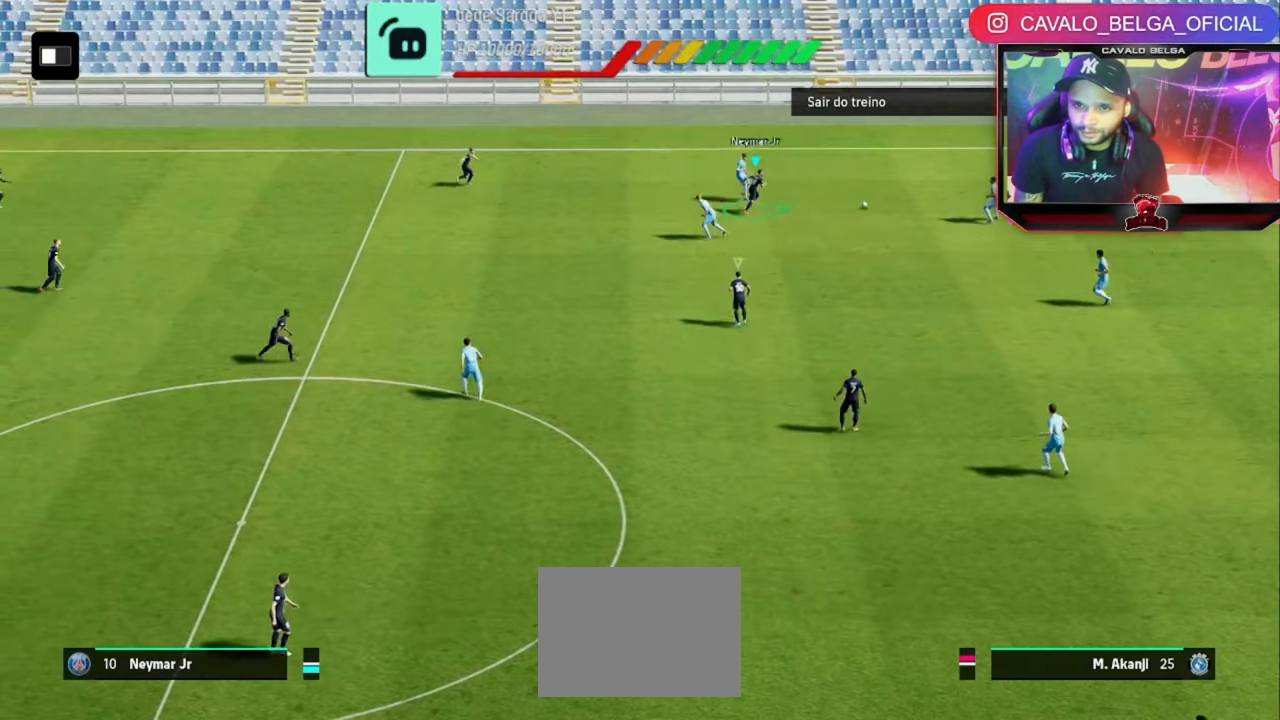
{"dt_ms": 520, "buttons": ["SQUARE", "R2"], "left_stick": "up-right", "right_stick": "center", "events": [[40, "right_stick", "down"], [120, "right_stick", "center"], [440, "SQUARE", "down"], [480, "left_stick", "up-right"]]}
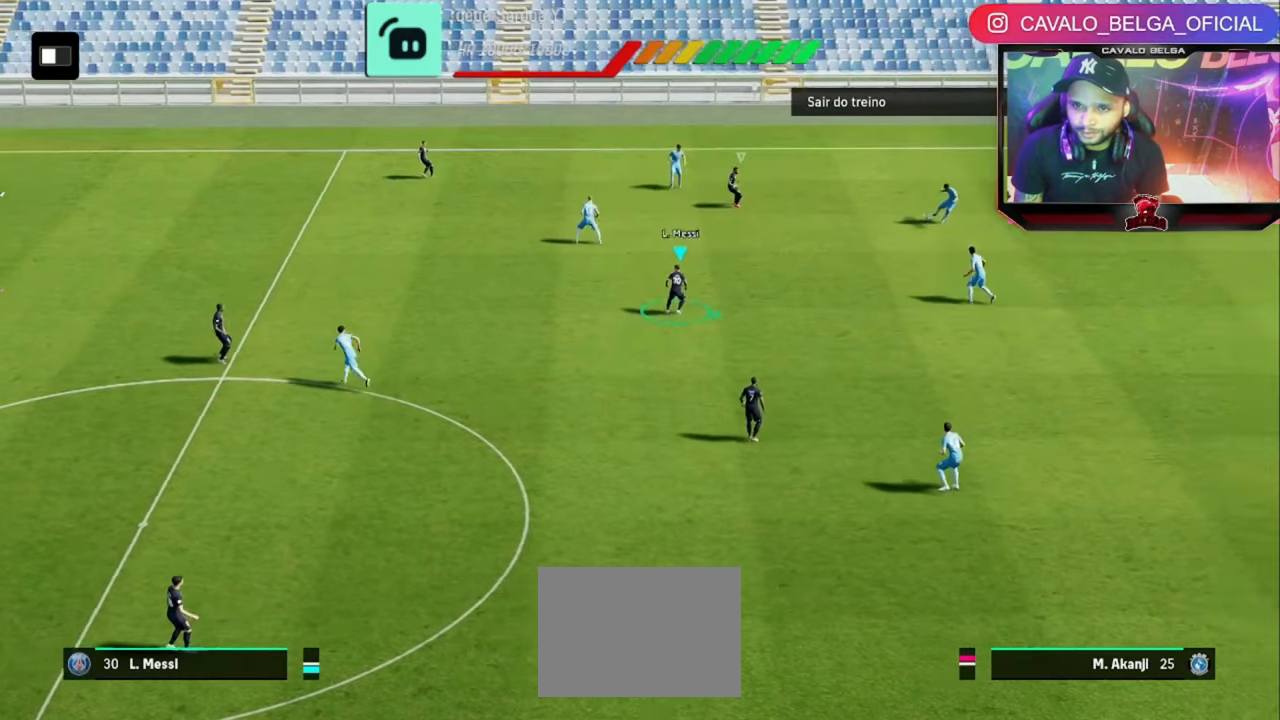
{"dt_ms": 480, "buttons": ["R2"], "left_stick": "down-right", "right_stick": "center", "events": [[40, "SQUARE", "up"], [320, "left_stick", "down-right"]]}
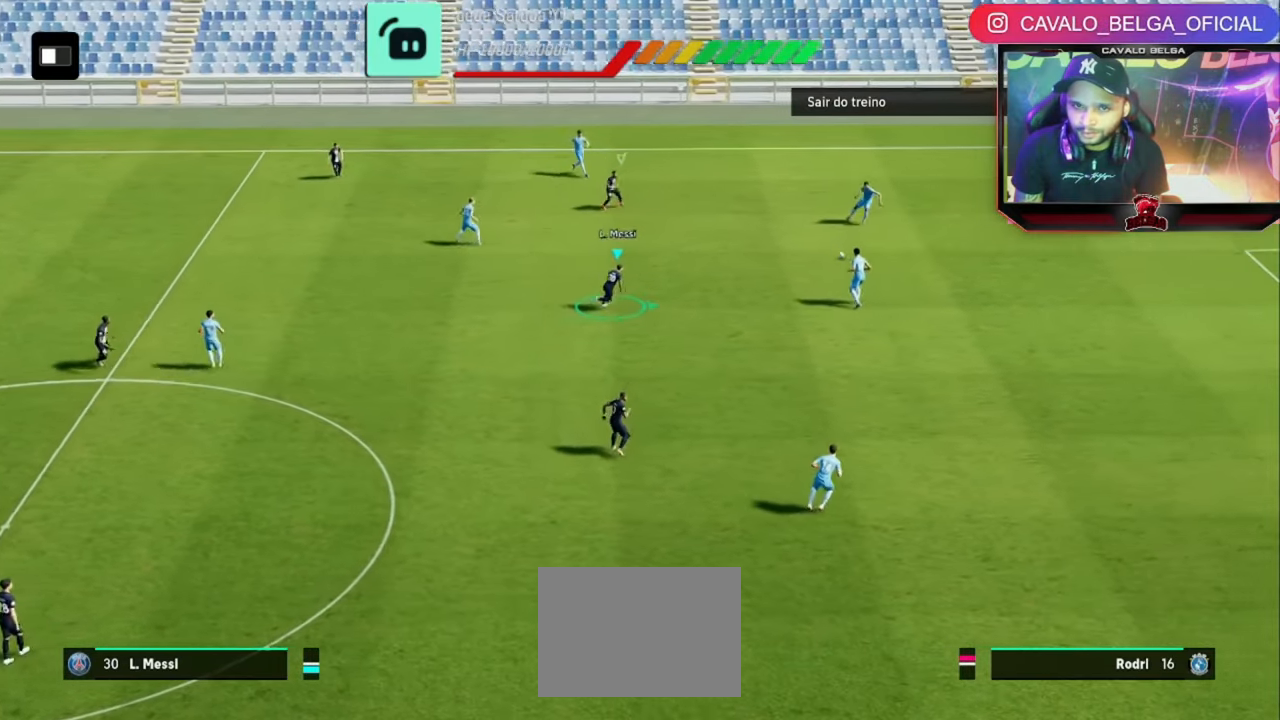
{"dt_ms": 520, "buttons": ["R2"], "left_stick": "down-right", "right_stick": "center", "events": []}
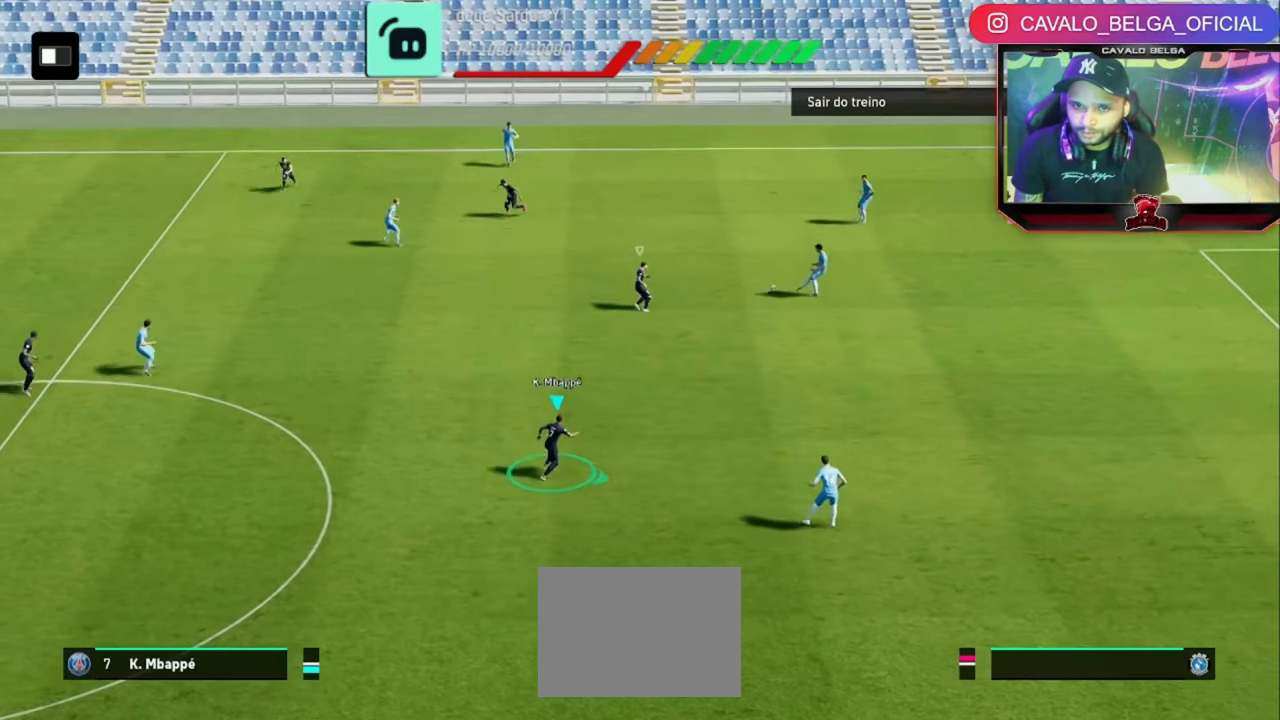
{"dt_ms": 480, "buttons": ["R2"], "left_stick": "right", "right_stick": "center", "events": [[120, "left_stick", "right"]]}
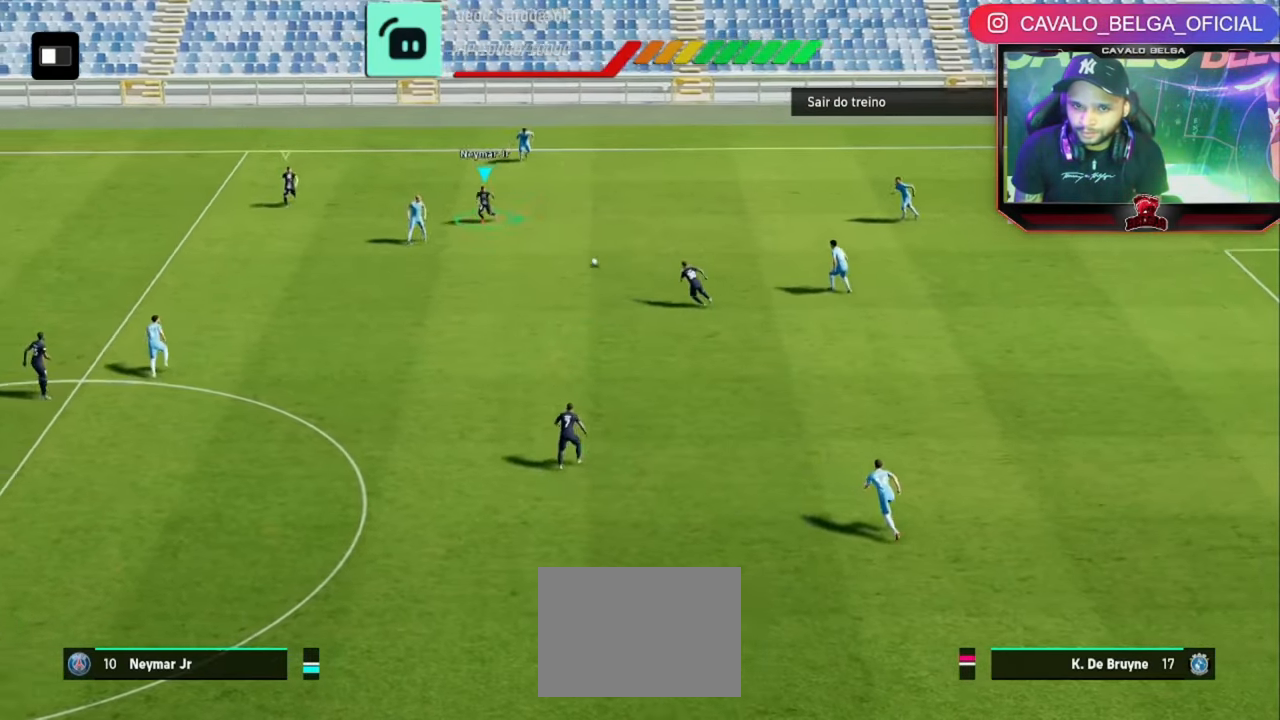
{"dt_ms": 520, "buttons": ["R2"], "left_stick": "right", "right_stick": "center", "events": [[40, "left_stick", "up"], [280, "left_stick", "up-right"], [520, "left_stick", "right"]]}
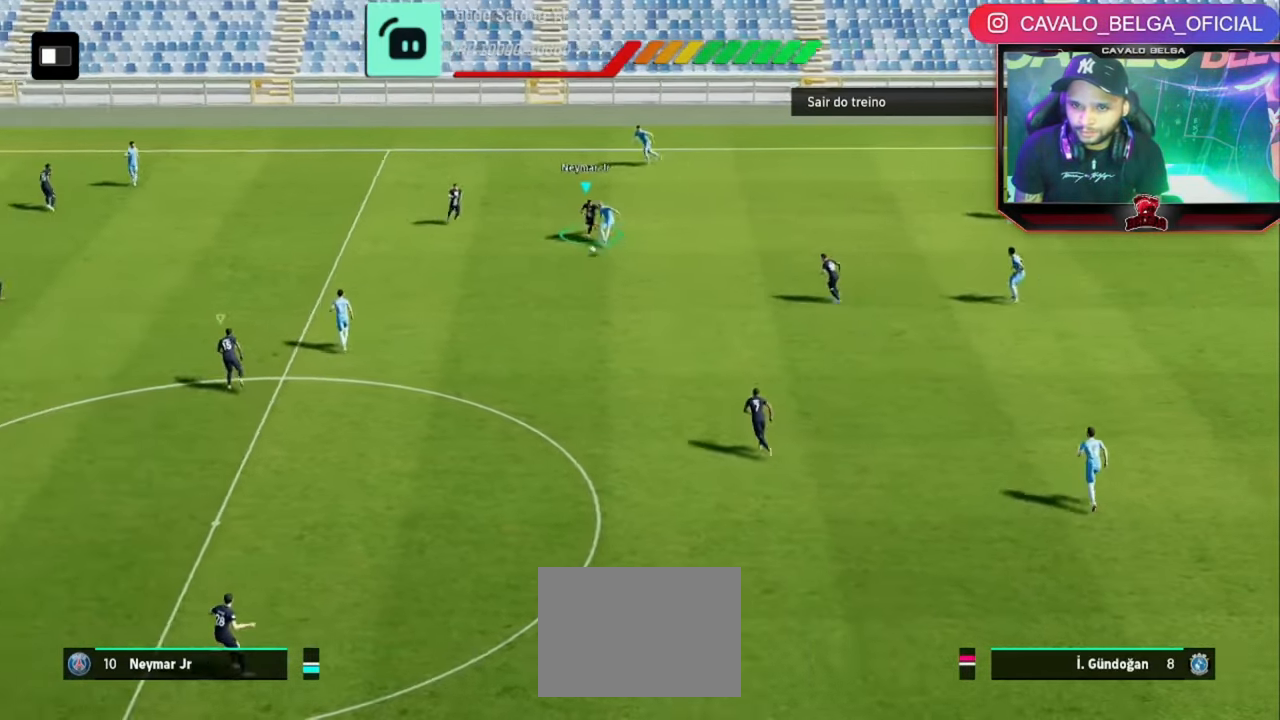
{"dt_ms": 480, "buttons": ["R2"], "left_stick": "right", "right_stick": "center", "events": [[160, "left_stick", "down-right"], [480, "left_stick", "right"]]}
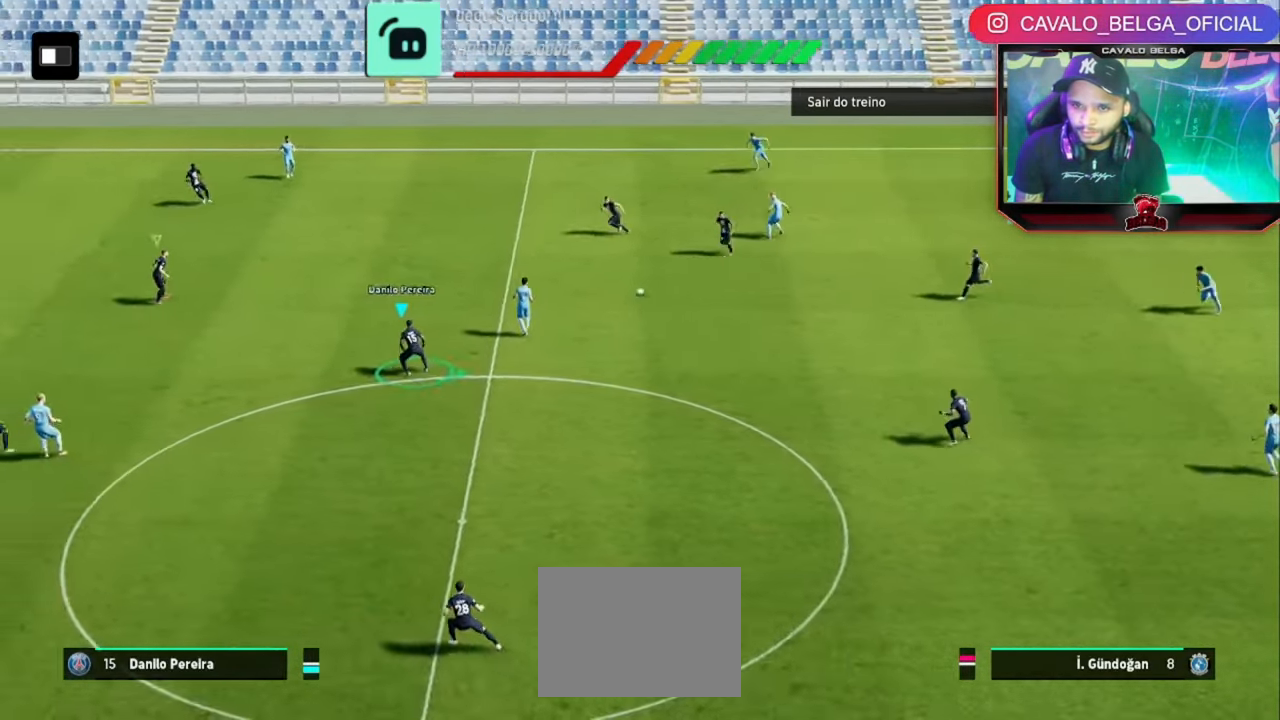
{"dt_ms": 1000, "buttons": ["R2"], "left_stick": "left", "right_stick": "center"}
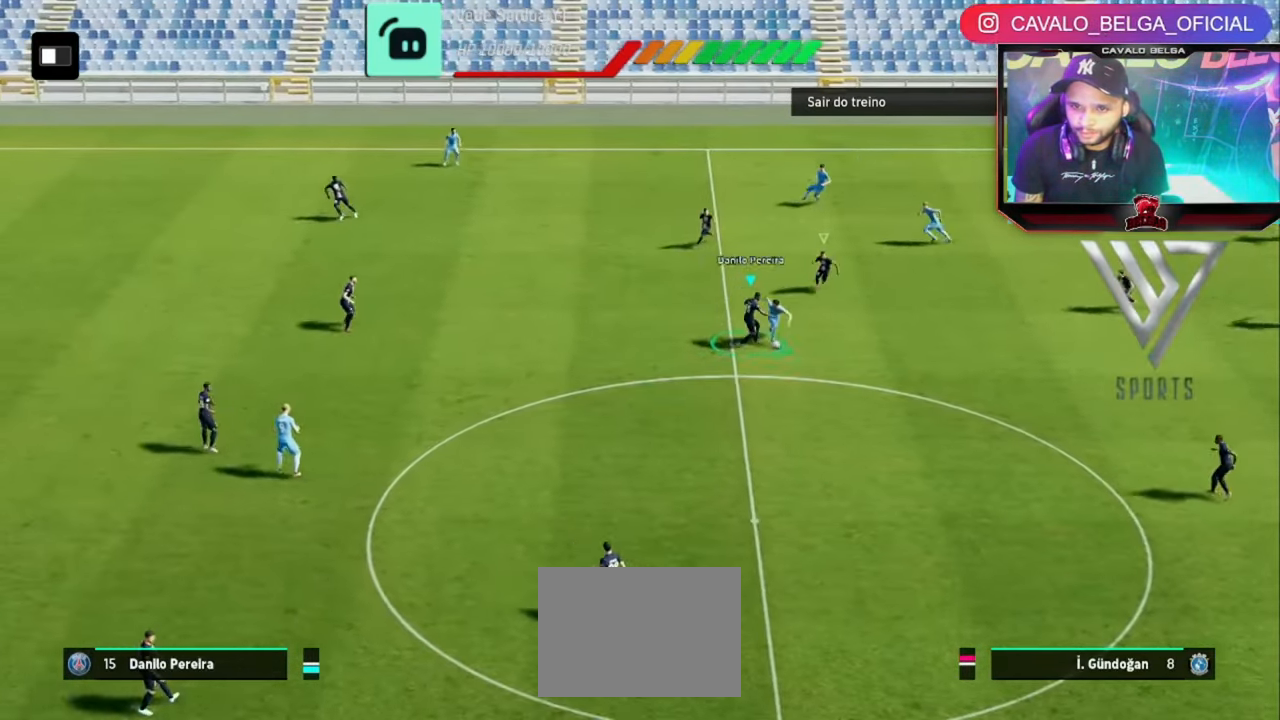
{"dt_ms": 520, "buttons": ["R2"], "left_stick": "left", "right_stick": "center", "events": [[200, "right_stick", "down-left"], [320, "right_stick", "center"]]}
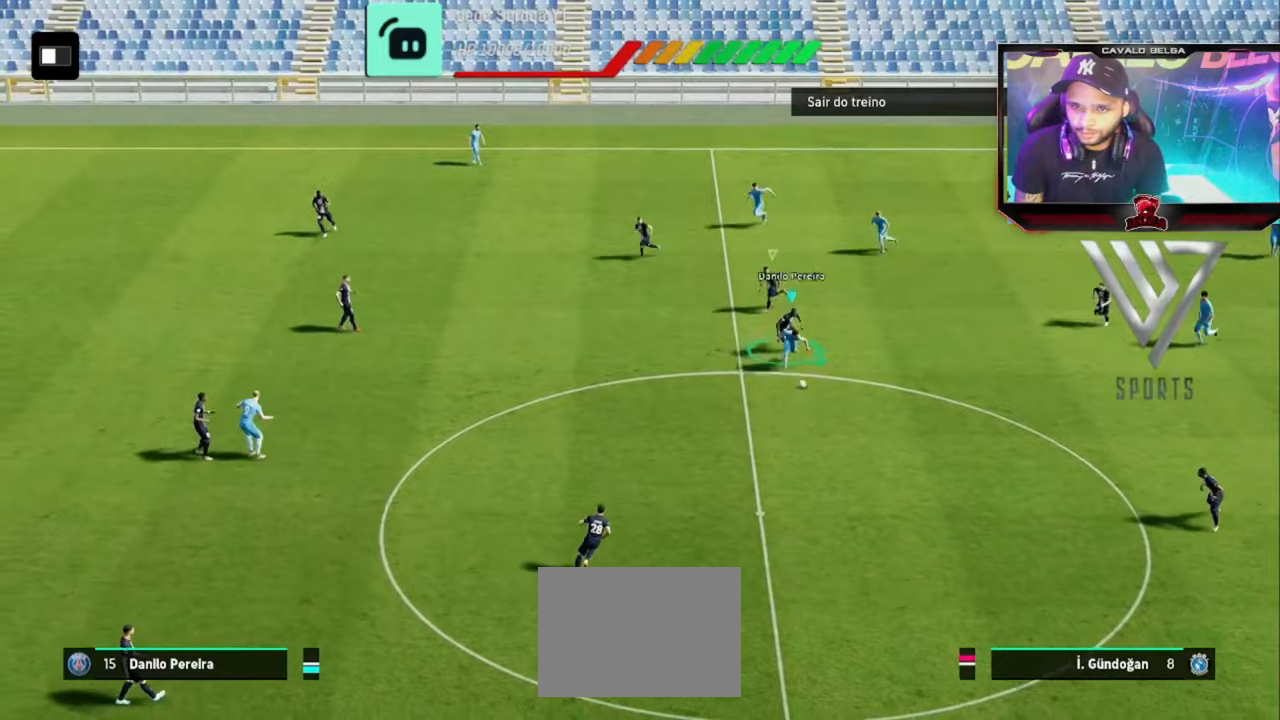
{"dt_ms": 480, "buttons": [], "left_stick": "left", "right_stick": "center", "events": [[40, "R2", "up"]]}
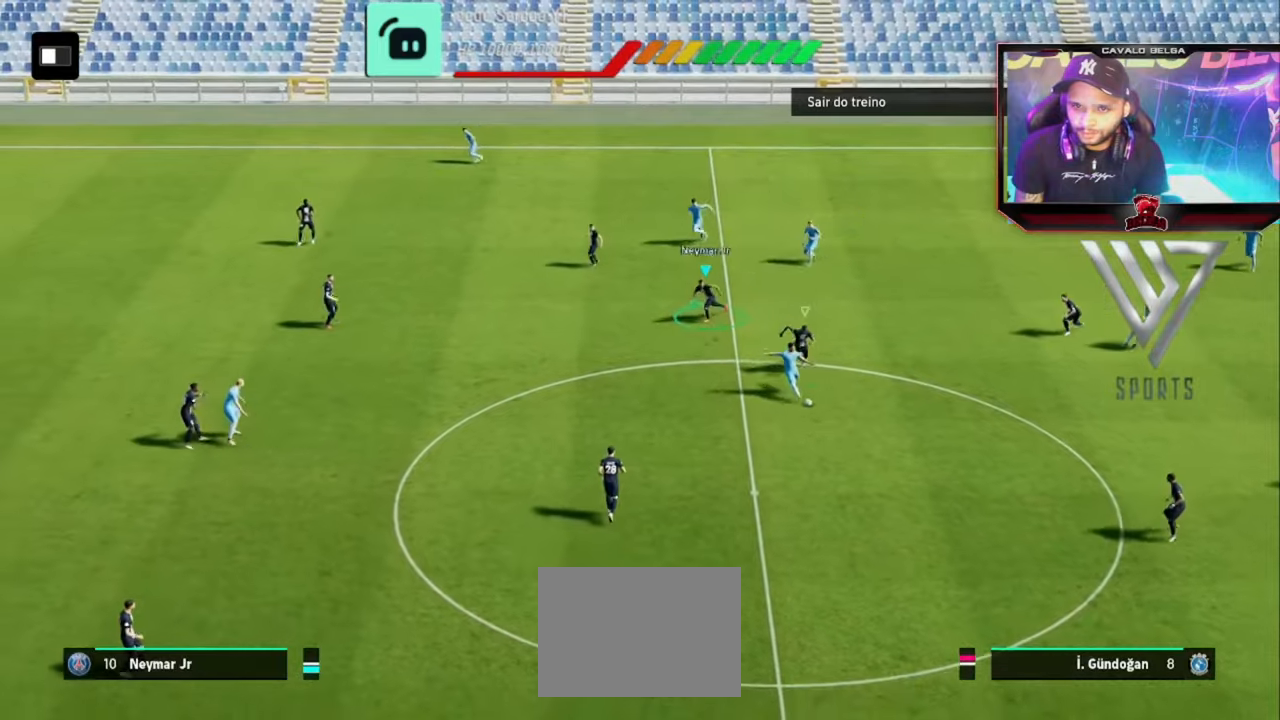
{"dt_ms": 520, "buttons": [], "left_stick": "down-left", "right_stick": "center", "events": [[440, "left_stick", "down-left"]]}